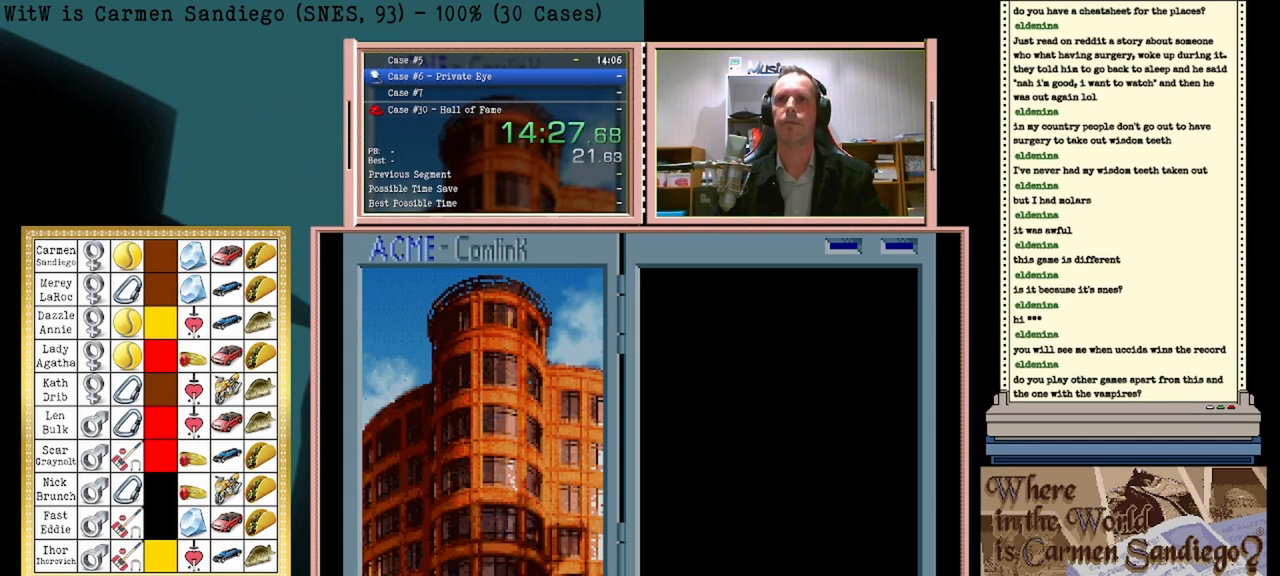
Gameplay with a controller (Nintendo layout); each line is a JSON object with the inputs held at the frame after it. "events" lists button and stick changes between this image and that frame as [ms after this image, input, new state], when the widget could be followed in between. Not read: L2 L3 R2 R3 left_stick right_stick.
{"buttons": [], "events": [[333, "A", "down"], [500, "A", "up"]]}
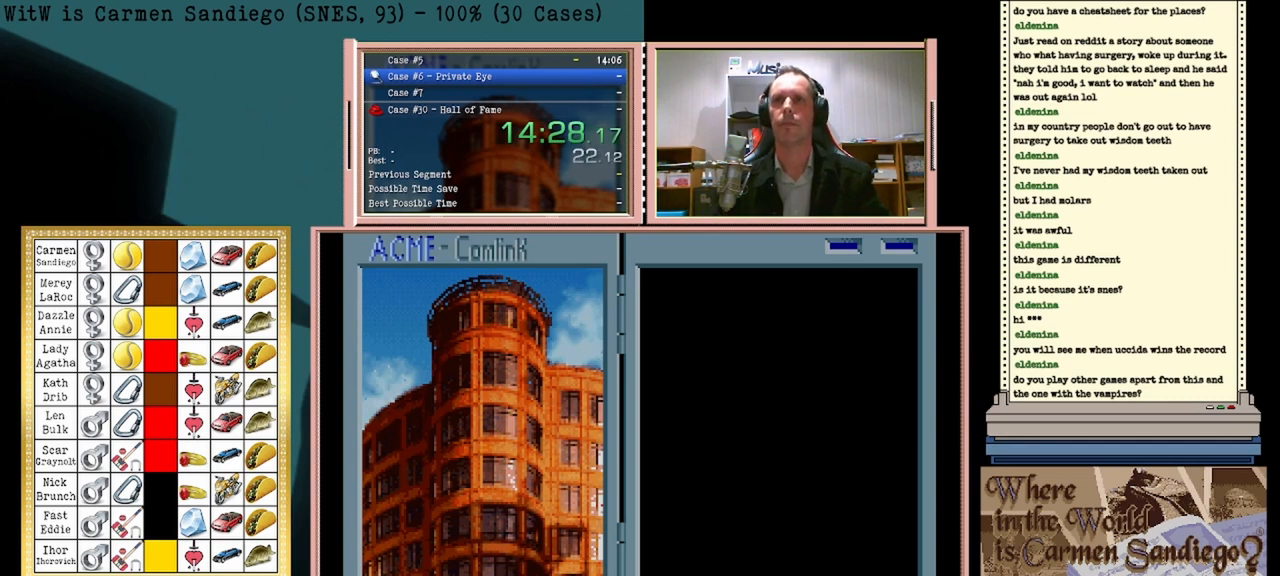
{"buttons": [], "events": []}
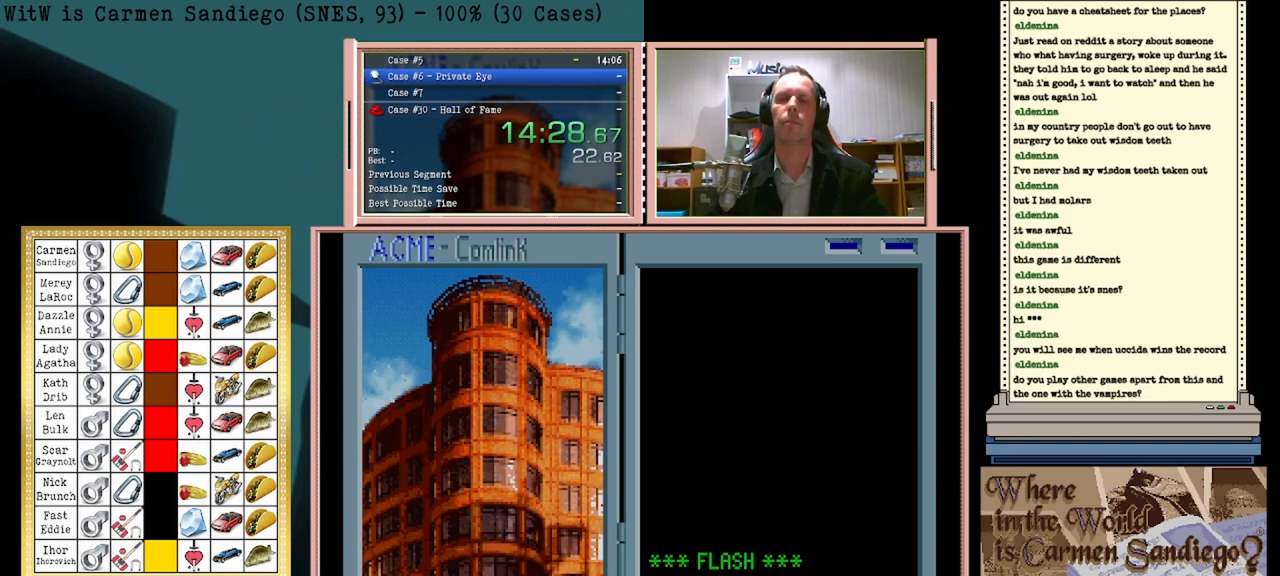
{"buttons": ["A"], "events": [[500, "A", "down"]]}
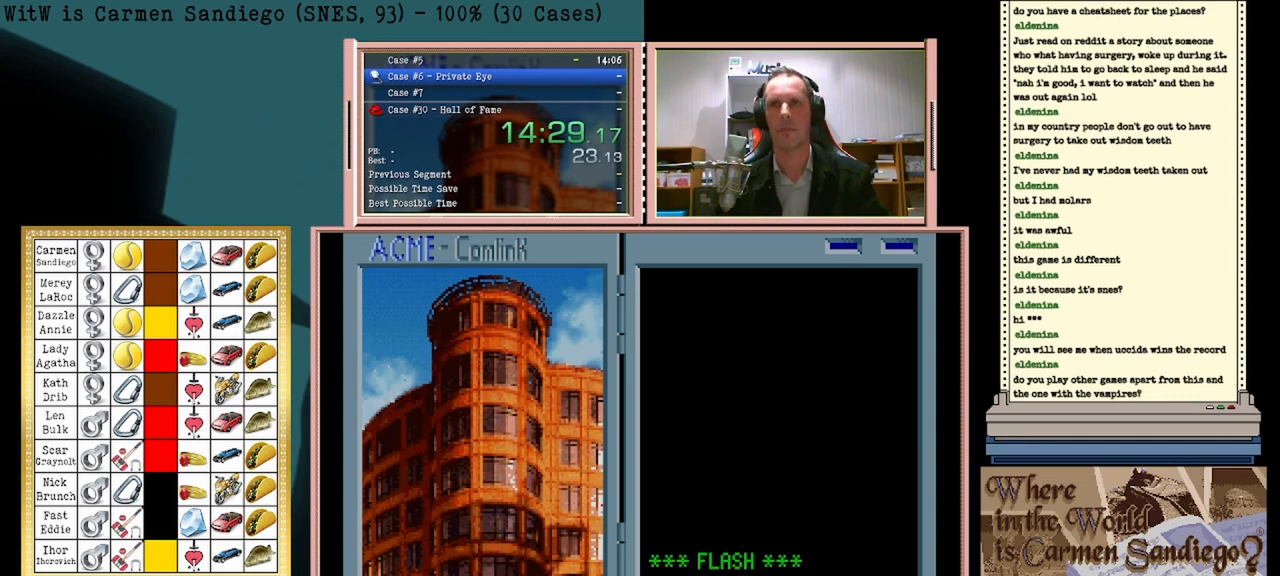
{"buttons": [], "events": [[42, "A", "up"], [208, "A", "down"], [250, "A", "up"], [375, "A", "down"], [417, "A", "up"]]}
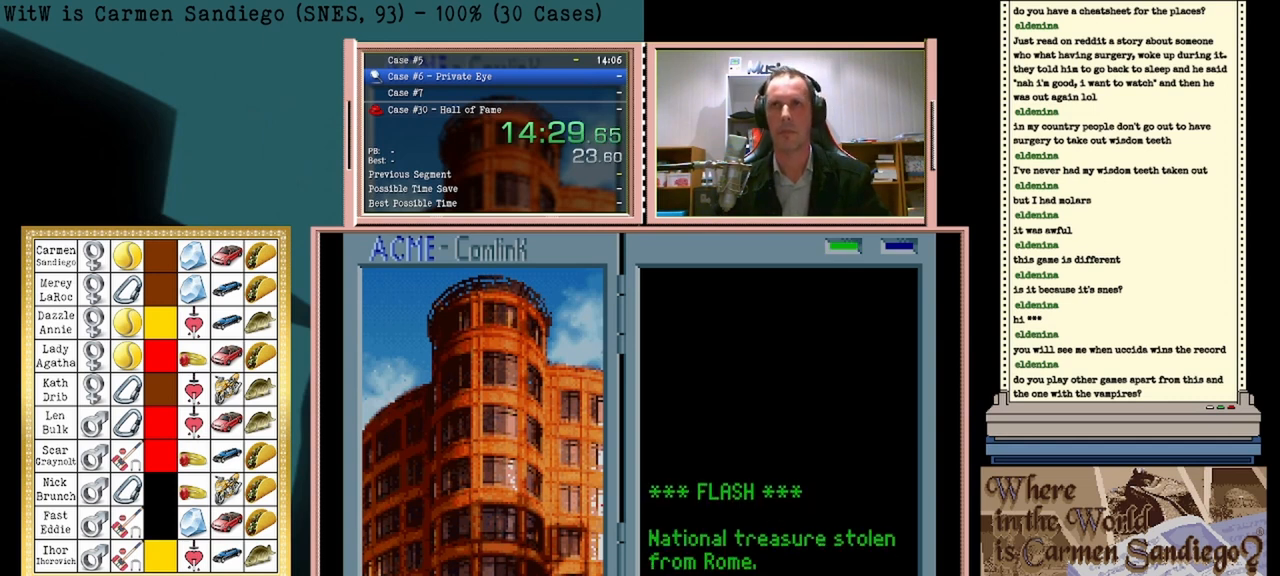
{"buttons": ["A"], "events": [[42, "A", "down"], [83, "A", "up"], [208, "A", "down"], [250, "A", "up"], [375, "A", "down"], [417, "A", "up"], [500, "A", "down"]]}
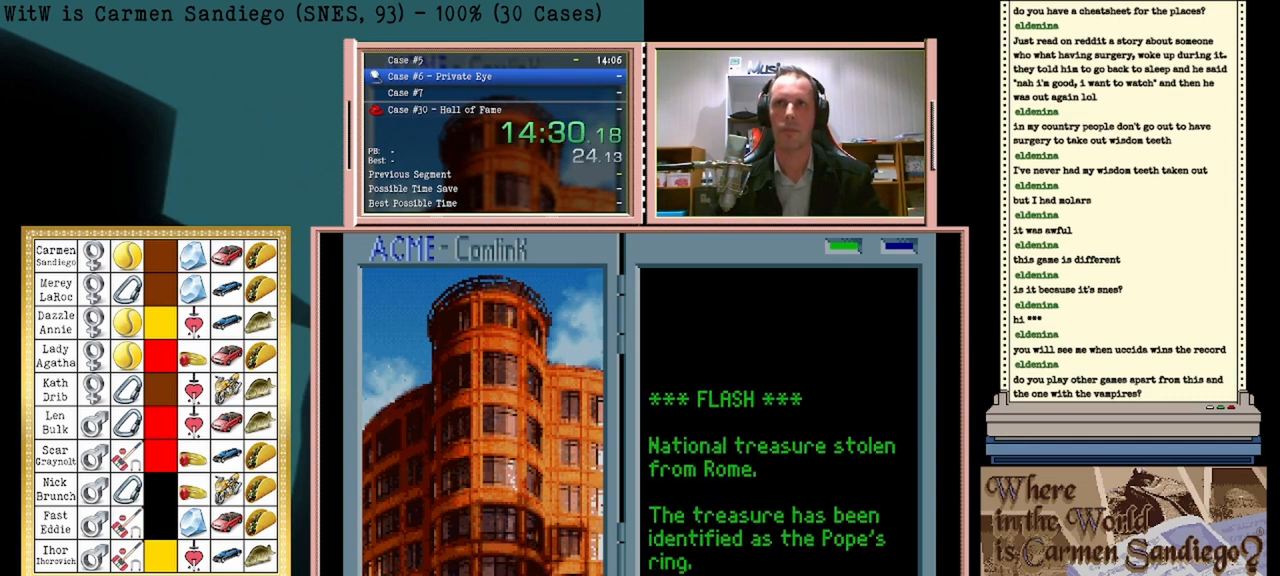
{"buttons": [], "events": [[42, "A", "up"], [125, "B", "down"], [167, "A", "down"], [167, "B", "up"], [250, "A", "up"], [292, "B", "down"], [333, "B", "up"], [375, "A", "down"], [417, "A", "up"], [417, "B", "down"], [500, "B", "up"]]}
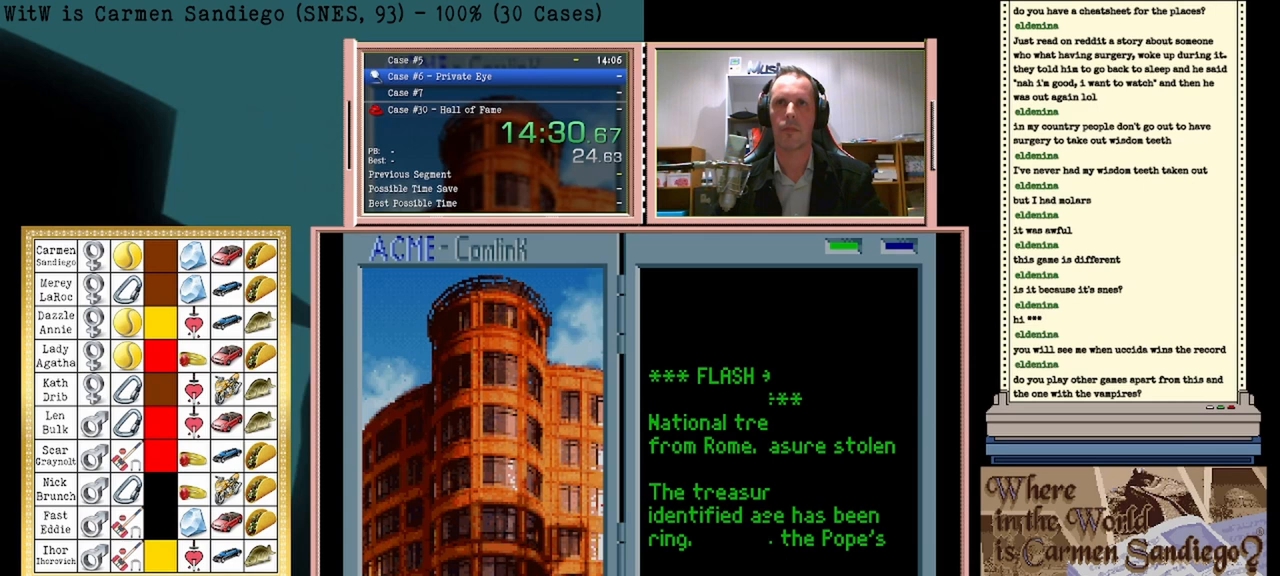
{"buttons": [], "events": [[42, "A", "down"], [83, "A", "up"], [125, "B", "down"], [167, "B", "up"], [208, "A", "down"], [250, "A", "up"], [375, "A", "down"], [417, "A", "up"], [458, "B", "down"], [500, "B", "up"]]}
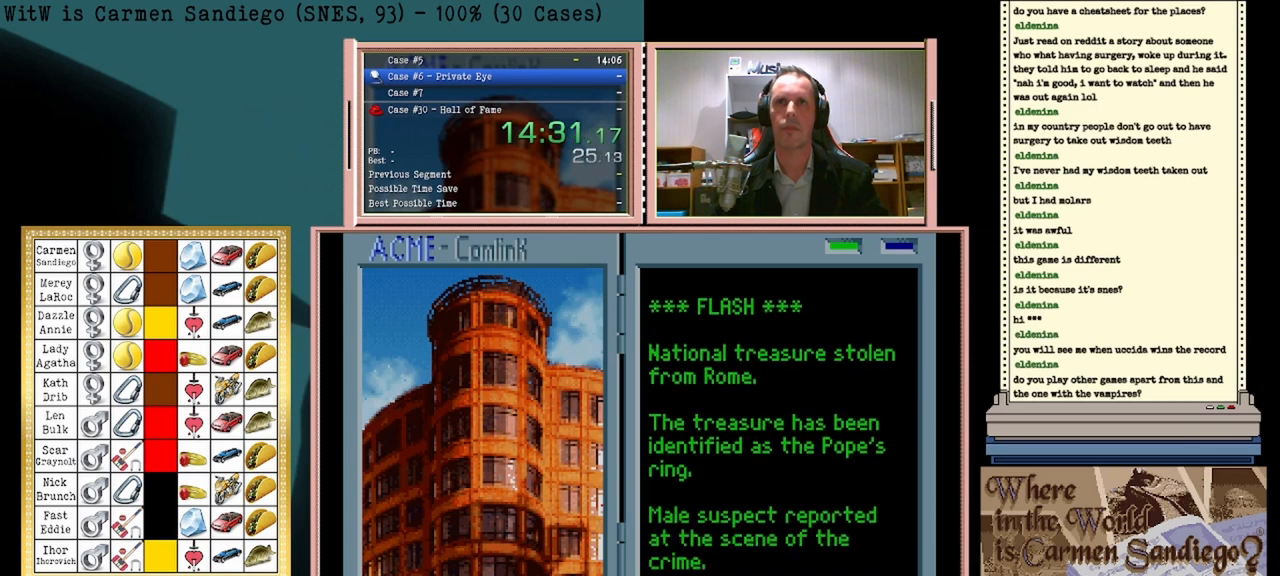
{"buttons": ["B"], "events": [[167, "B", "down"], [208, "B", "up"], [250, "A", "down"], [292, "A", "up"], [333, "B", "down"], [375, "B", "up"], [417, "A", "down"], [500, "A", "up"], [500, "B", "down"]]}
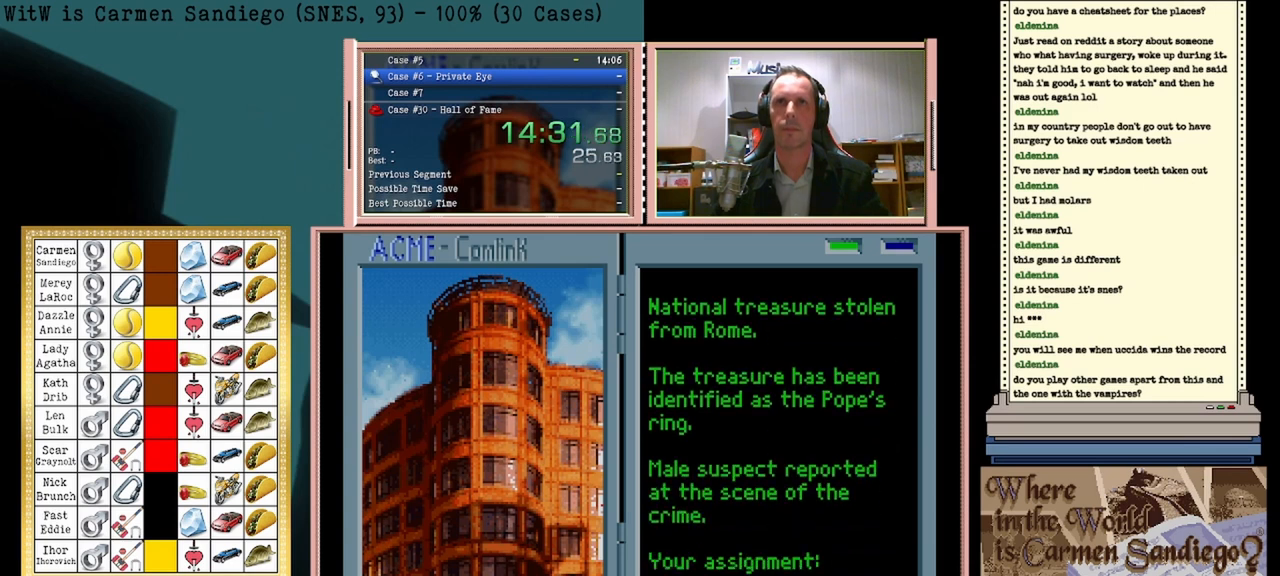
{"buttons": [], "events": [[83, "A", "down"], [83, "B", "up"], [167, "A", "up"], [208, "B", "down"], [250, "B", "up"], [292, "A", "down"], [333, "A", "up"], [458, "A", "down"], [500, "A", "up"]]}
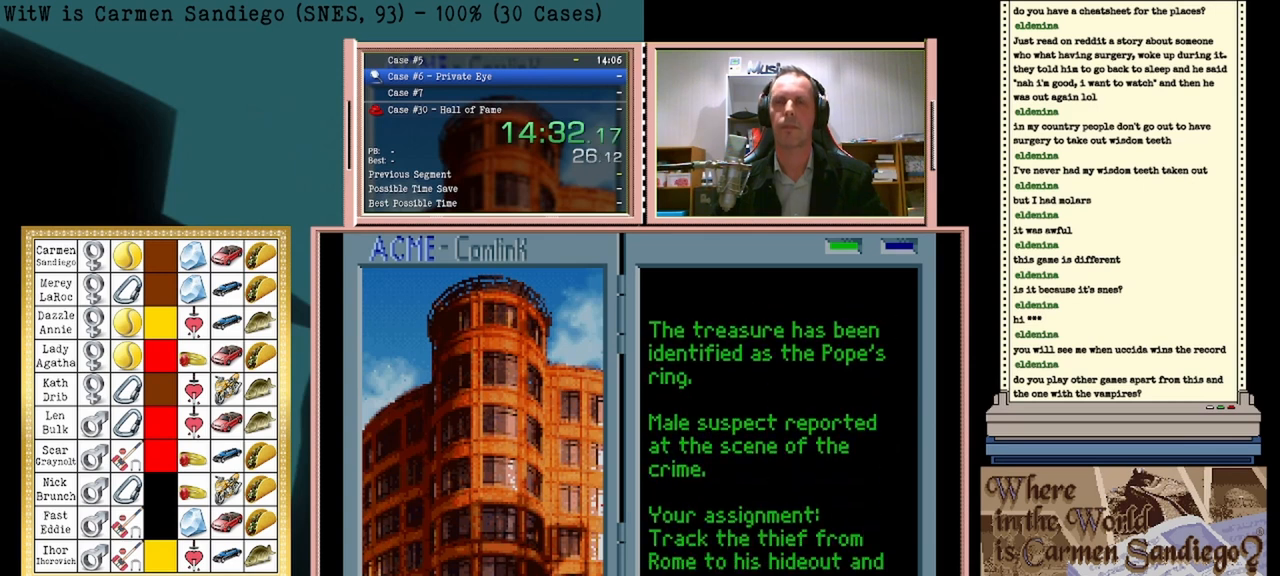
{"buttons": ["A"], "events": [[167, "A", "down"], [208, "A", "up"], [250, "B", "down"], [292, "B", "up"], [333, "A", "down"], [375, "A", "up"], [417, "B", "down"], [458, "B", "up"], [500, "A", "down"]]}
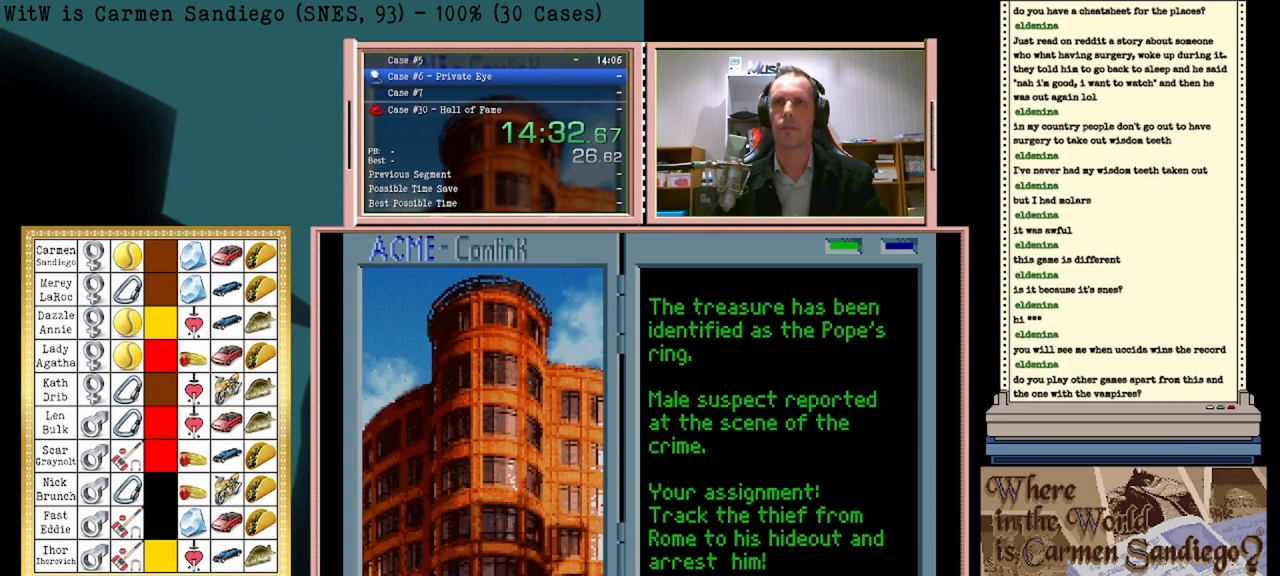
{"buttons": [], "events": [[83, "A", "up"], [83, "B", "down"], [167, "B", "up"], [208, "A", "down"], [250, "A", "up"], [375, "A", "down"], [417, "A", "up"]]}
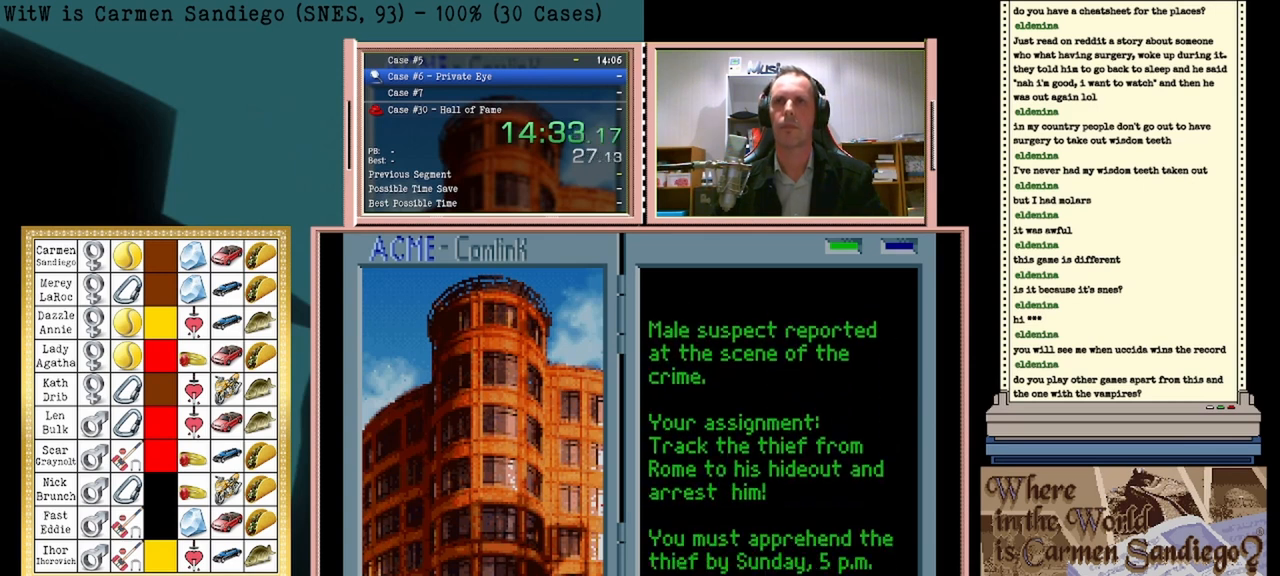
{"buttons": [], "events": [[83, "A", "down"], [125, "A", "up"], [167, "B", "down"], [208, "B", "up"], [250, "A", "down"], [333, "A", "up"], [333, "B", "down"], [417, "B", "up"], [458, "A", "down"], [500, "A", "up"]]}
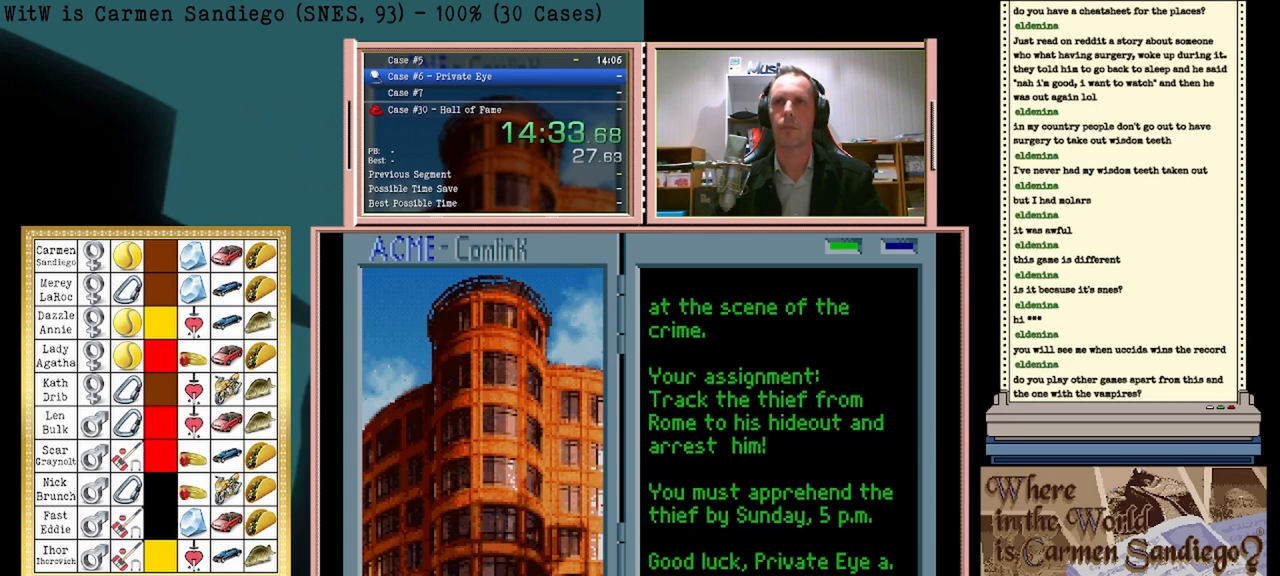
{"buttons": [], "events": [[42, "B", "down"], [83, "B", "up"], [125, "A", "down"], [208, "A", "up"], [250, "B", "down"], [292, "B", "up"], [333, "A", "down"], [417, "A", "up"]]}
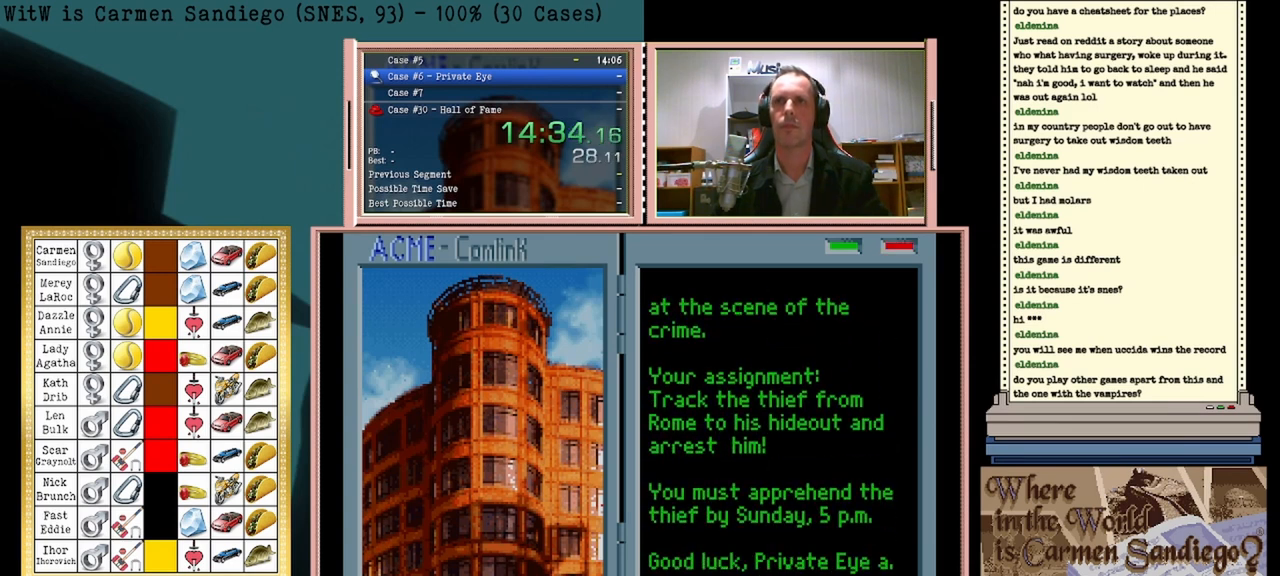
{"buttons": ["A"], "events": [[417, "A", "down"]]}
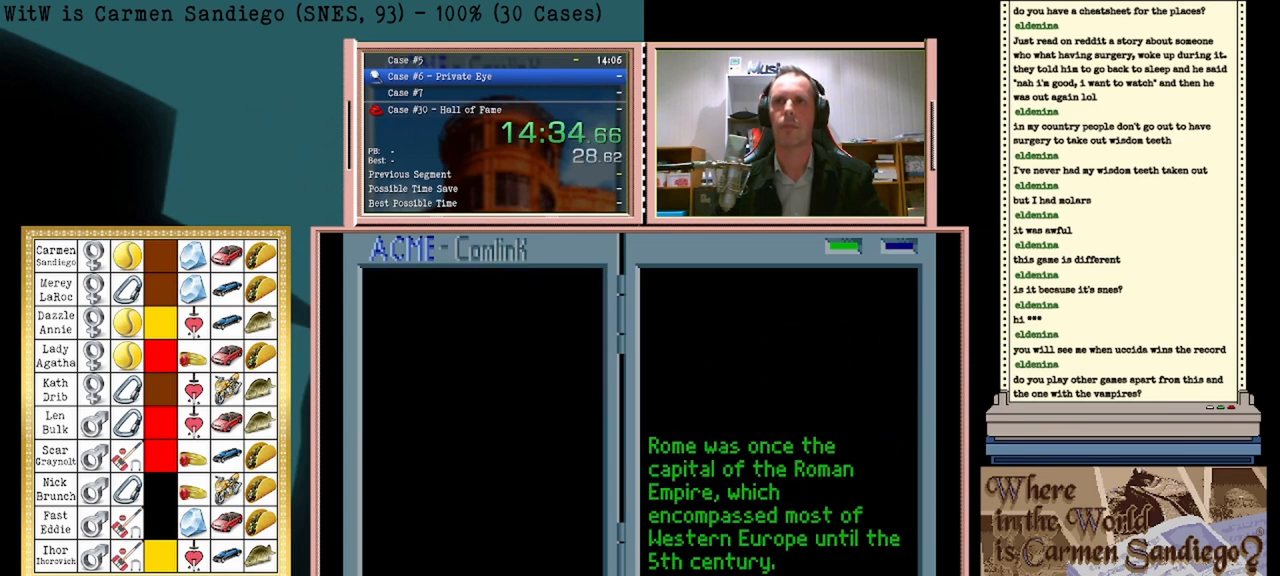
{"buttons": ["A"], "events": []}
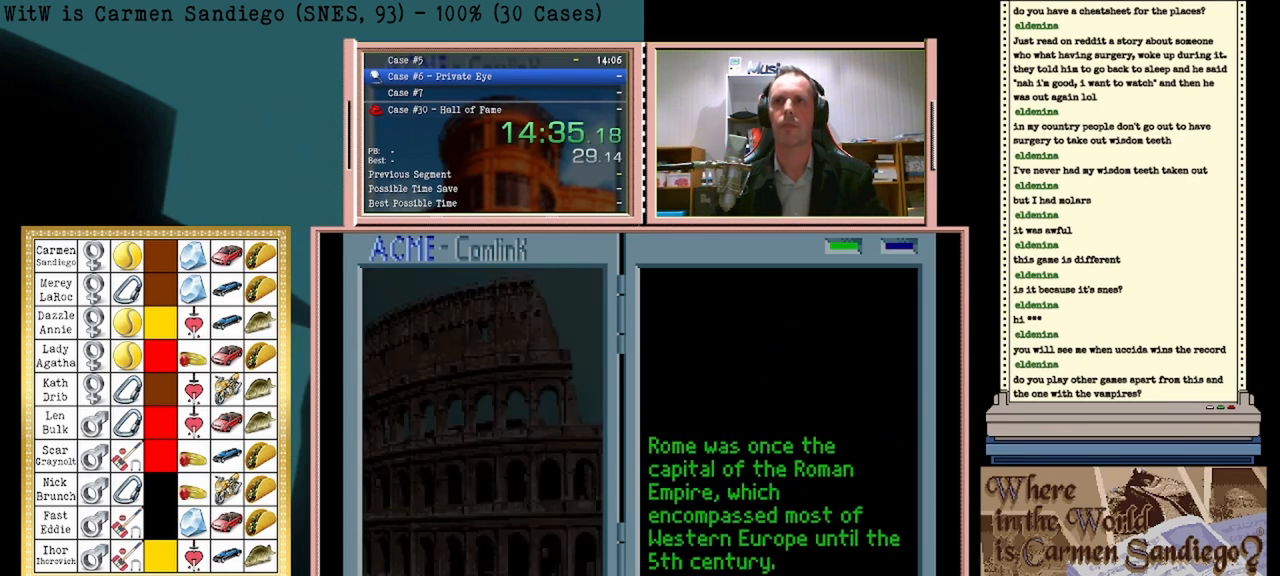
{"buttons": ["A"], "events": []}
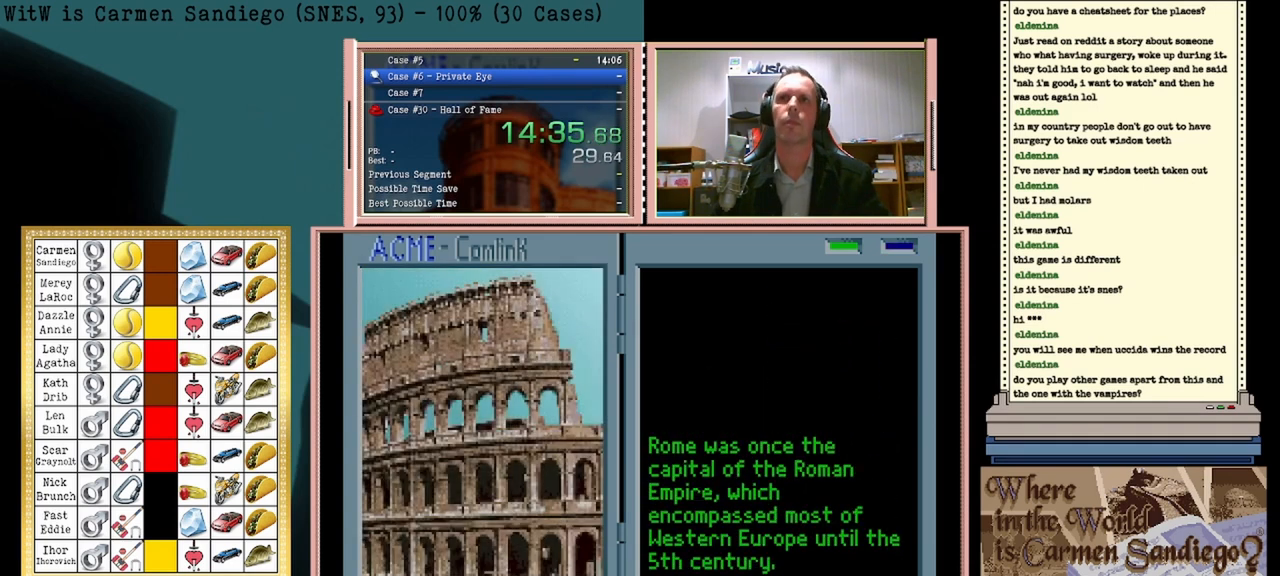
{"buttons": ["A"], "events": []}
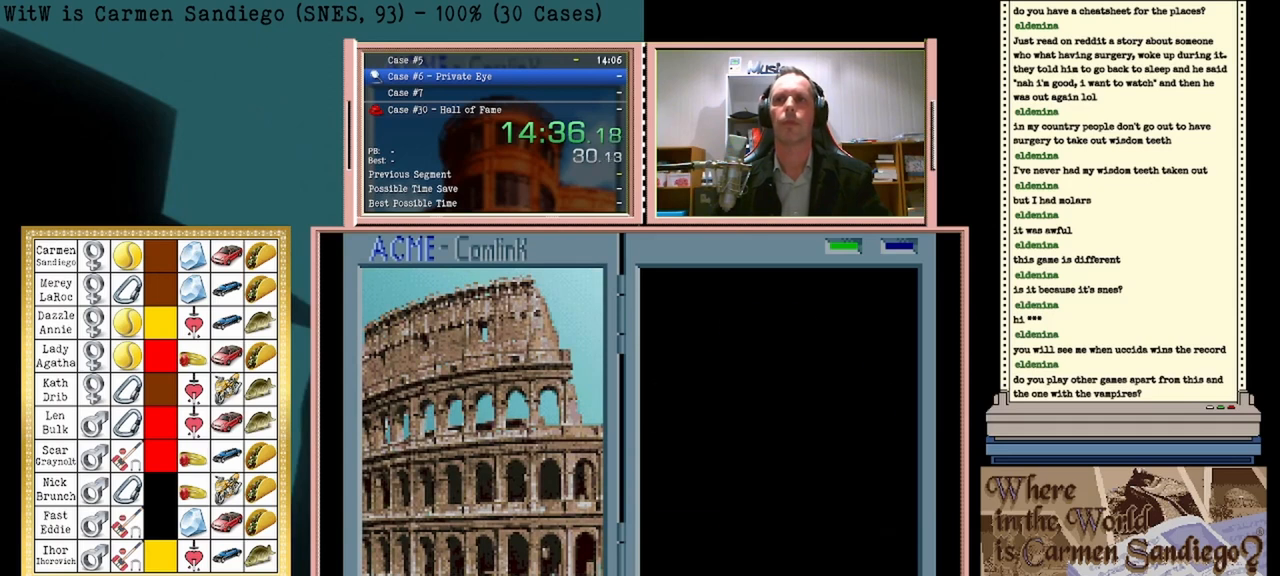
{"buttons": ["A"], "events": []}
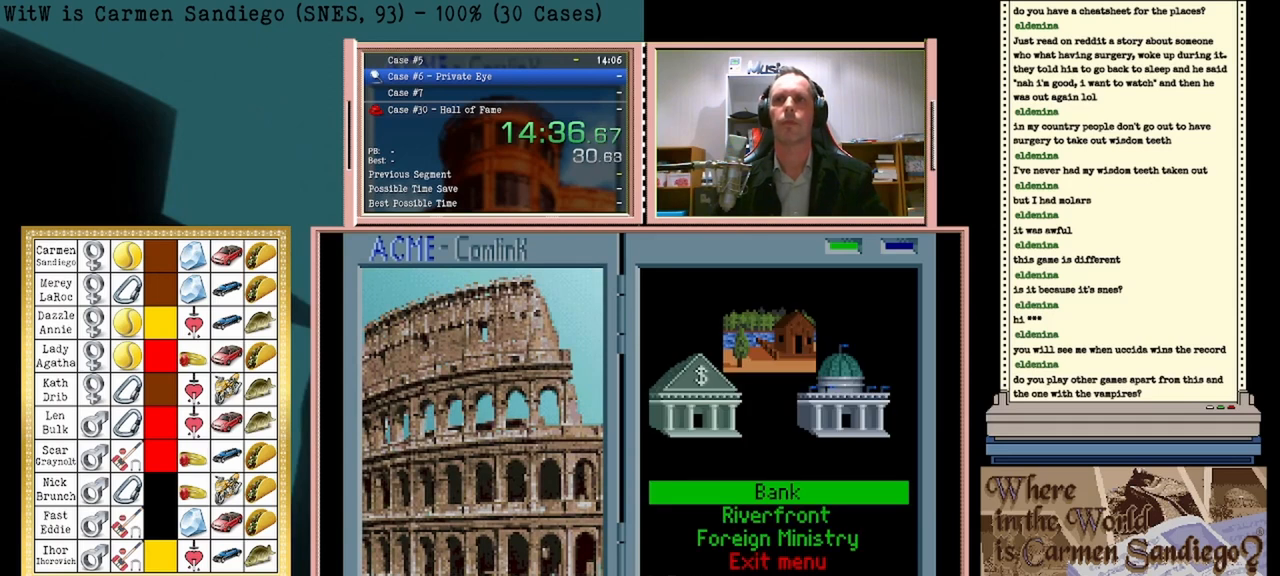
{"buttons": ["A"], "events": []}
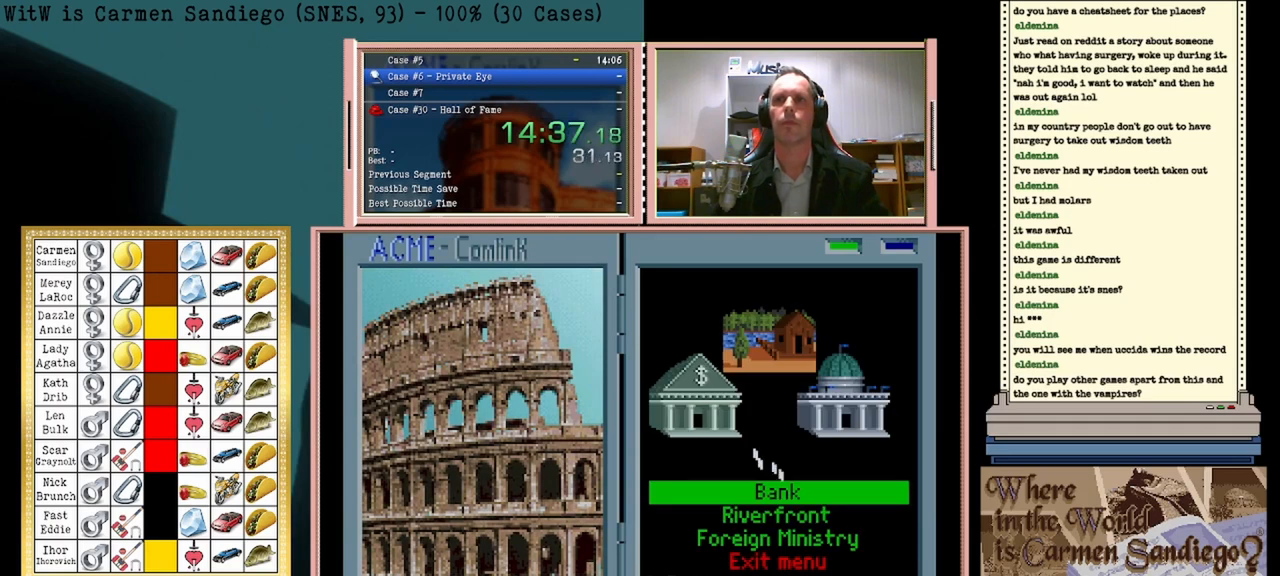
{"buttons": ["A"], "events": []}
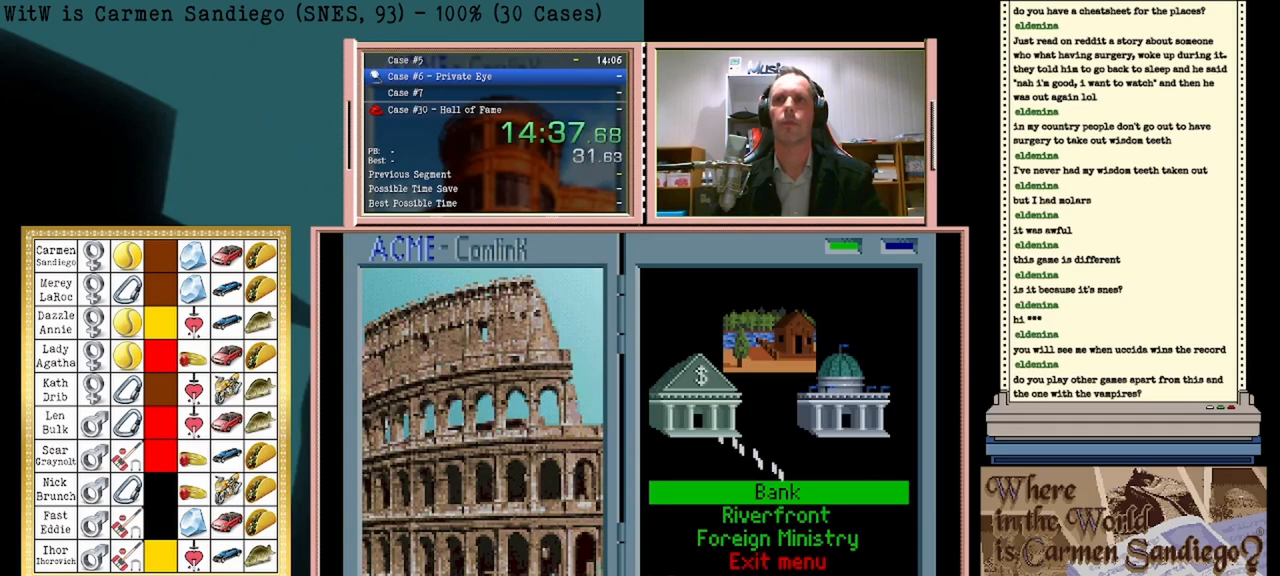
{"buttons": ["A"], "events": []}
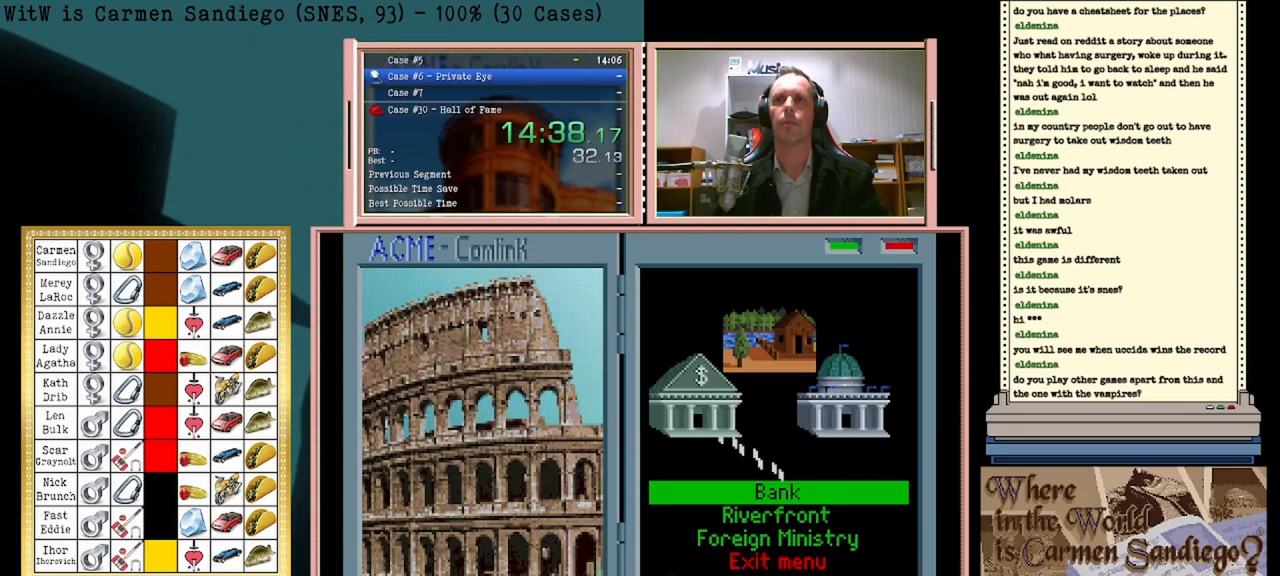
{"buttons": [], "events": [[167, "A", "up"]]}
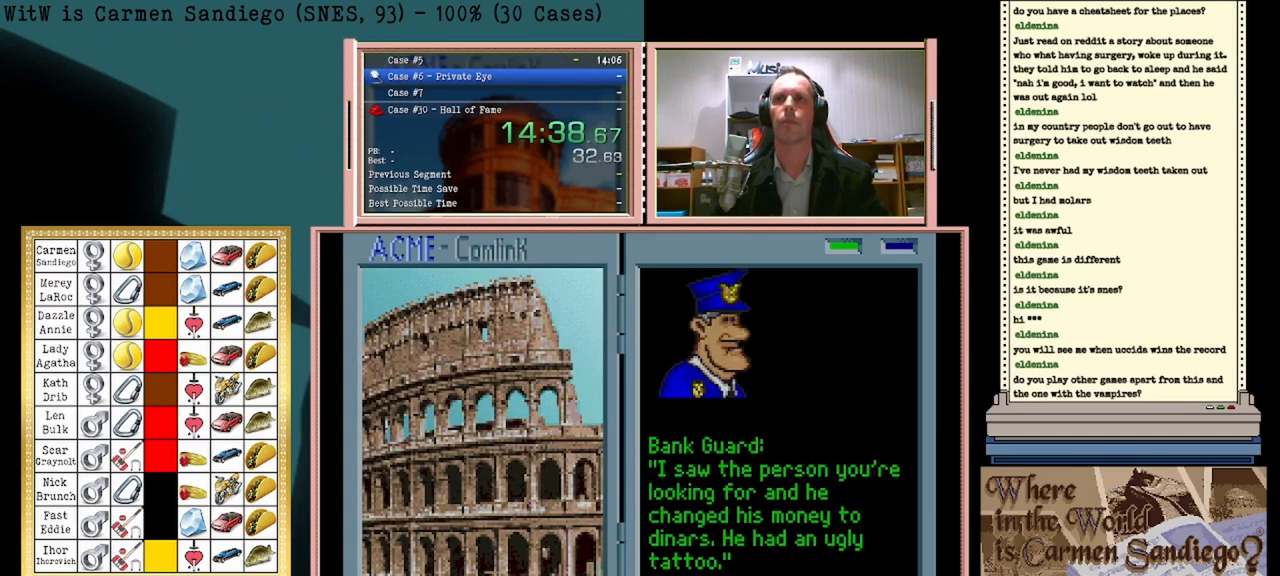
{"buttons": ["DPAD_LEFT"], "events": [[333, "DPAD_LEFT", "down"]]}
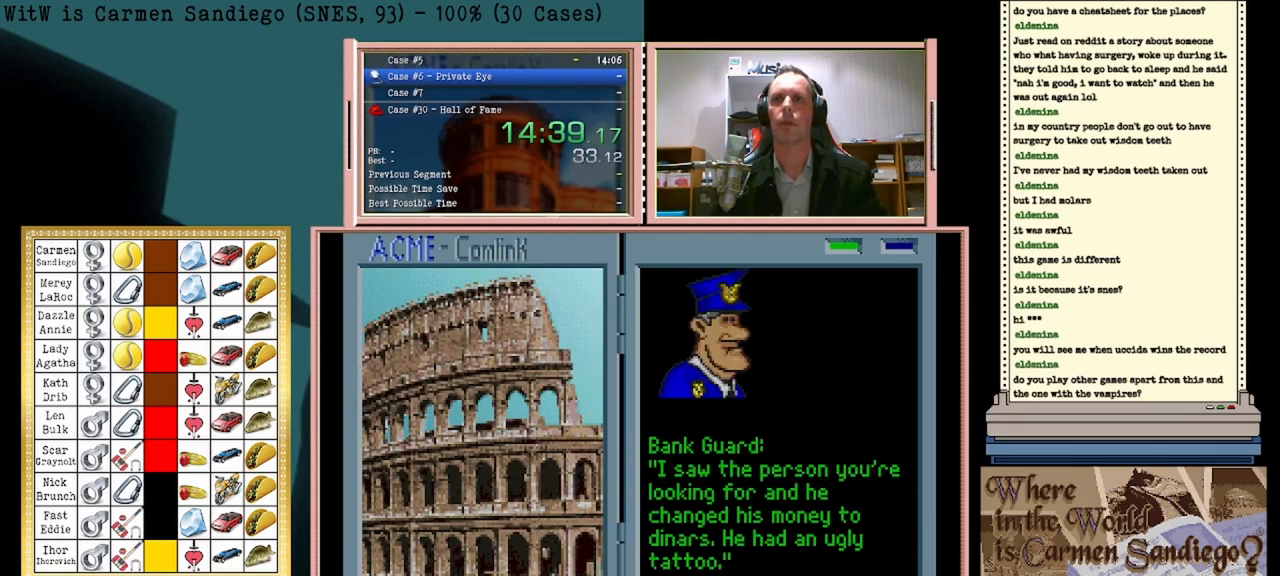
{"buttons": [], "events": [[42, "DPAD_LEFT", "up"]]}
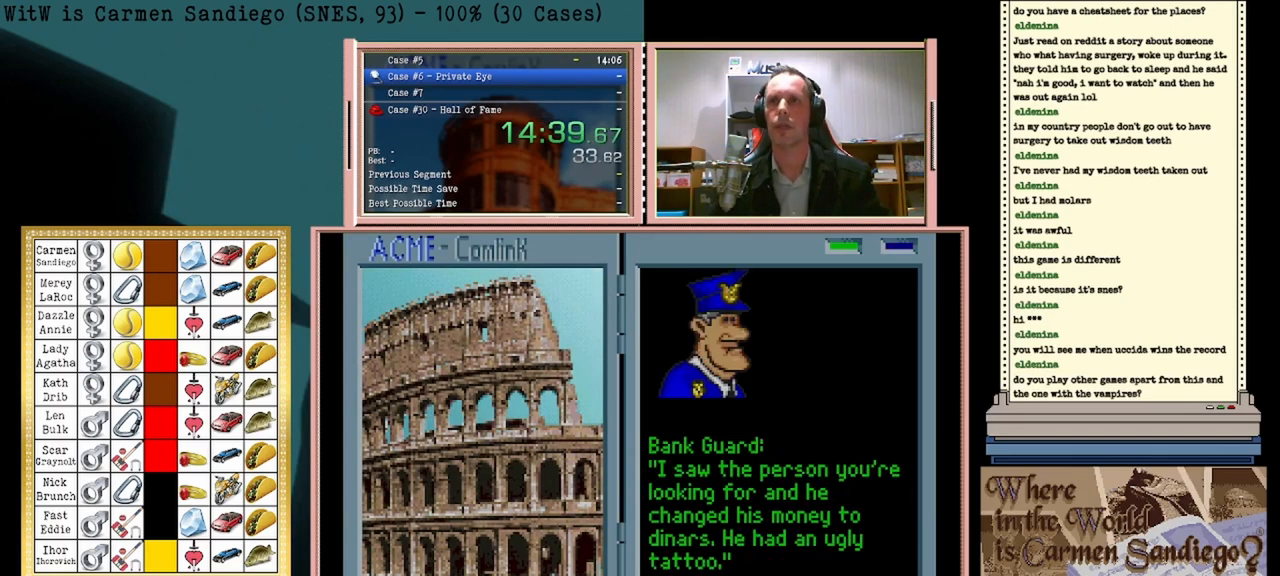
{"buttons": [], "events": [[250, "A", "down"], [417, "A", "up"]]}
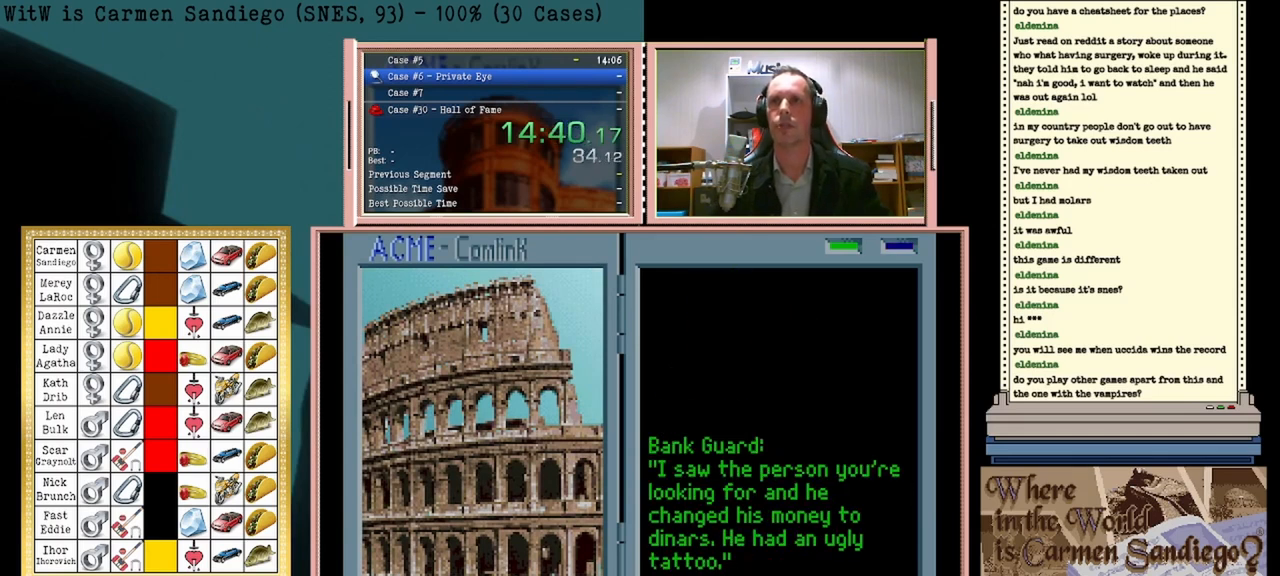
{"buttons": [], "events": []}
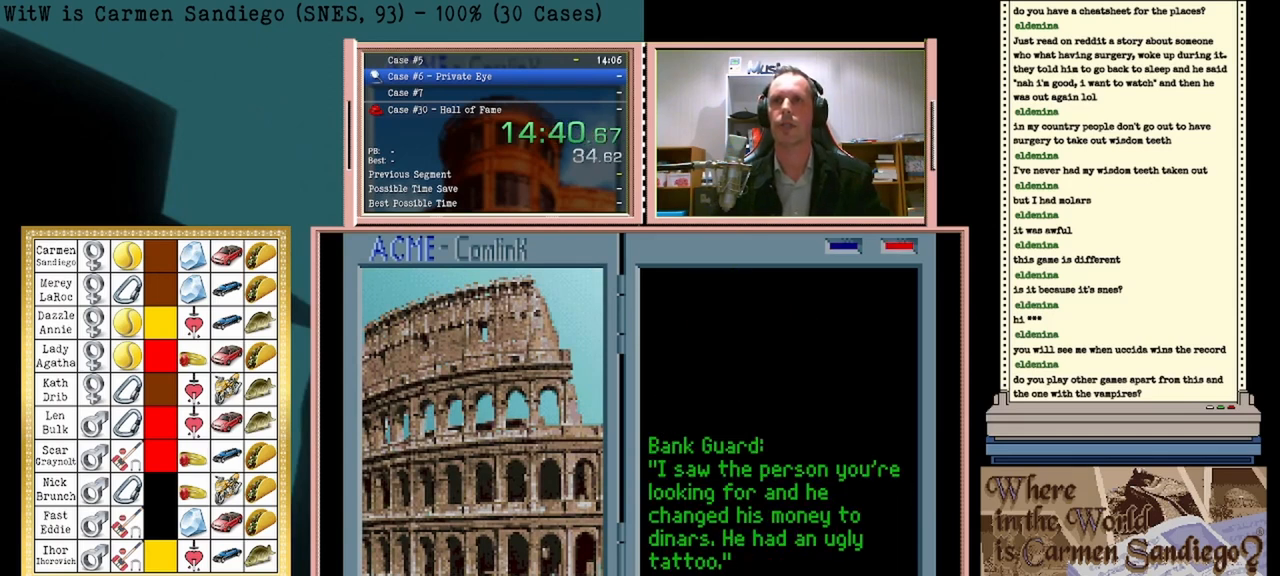
{"buttons": [], "events": []}